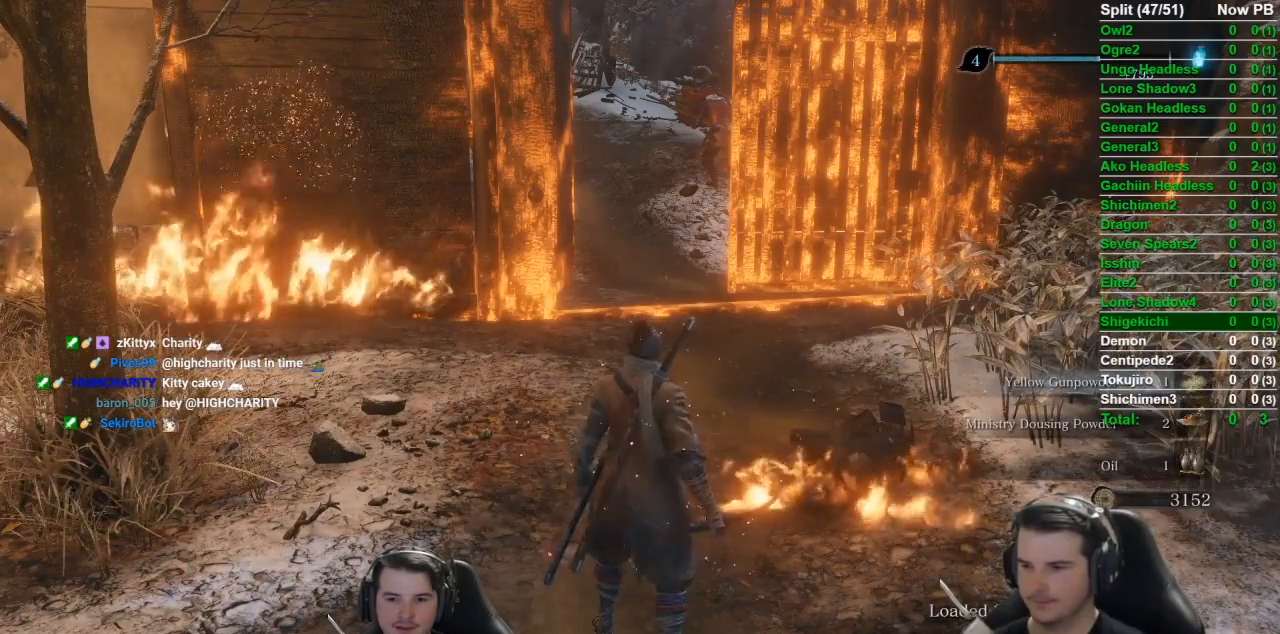
Gameplay with a controller (Xbox layout); each line is a JSON object with the inputs held at the frame after it. "events" lists button and stick changes between this image and that frame as [ms after this image, input, new state], when the widget could be followed in between. Not read: START.
{"buttons": [], "left_stick": "center", "right_stick": "up", "events": [[317, "right_stick", "up-right"], [450, "right_stick", "up"]]}
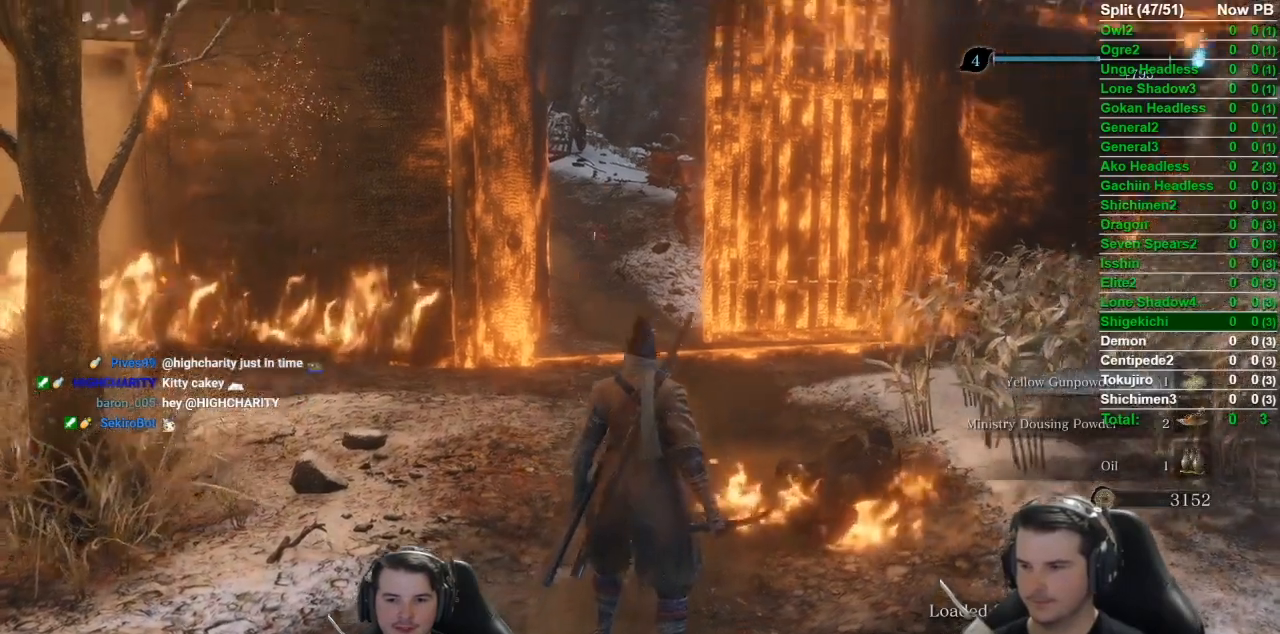
{"buttons": [], "left_stick": "center", "right_stick": "center", "events": [[150, "right_stick", "center"]]}
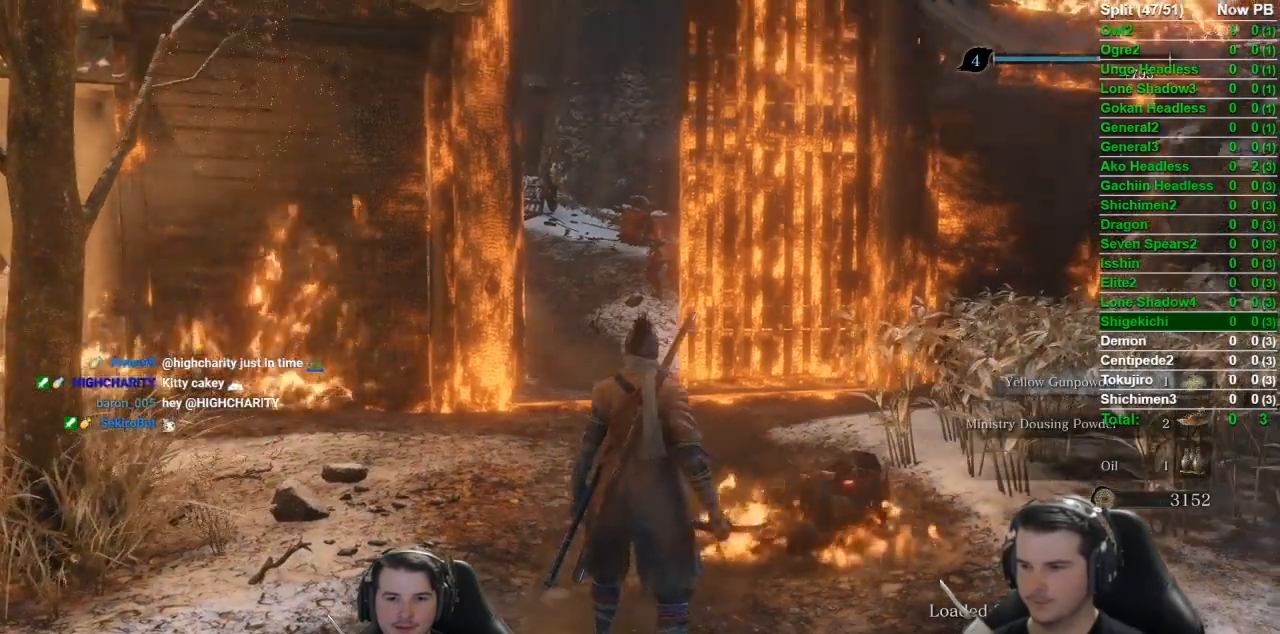
{"buttons": [], "left_stick": "up", "right_stick": "down-right", "events": [[200, "left_stick", "up"], [300, "right_stick", "right"], [367, "right_stick", "down-right"]]}
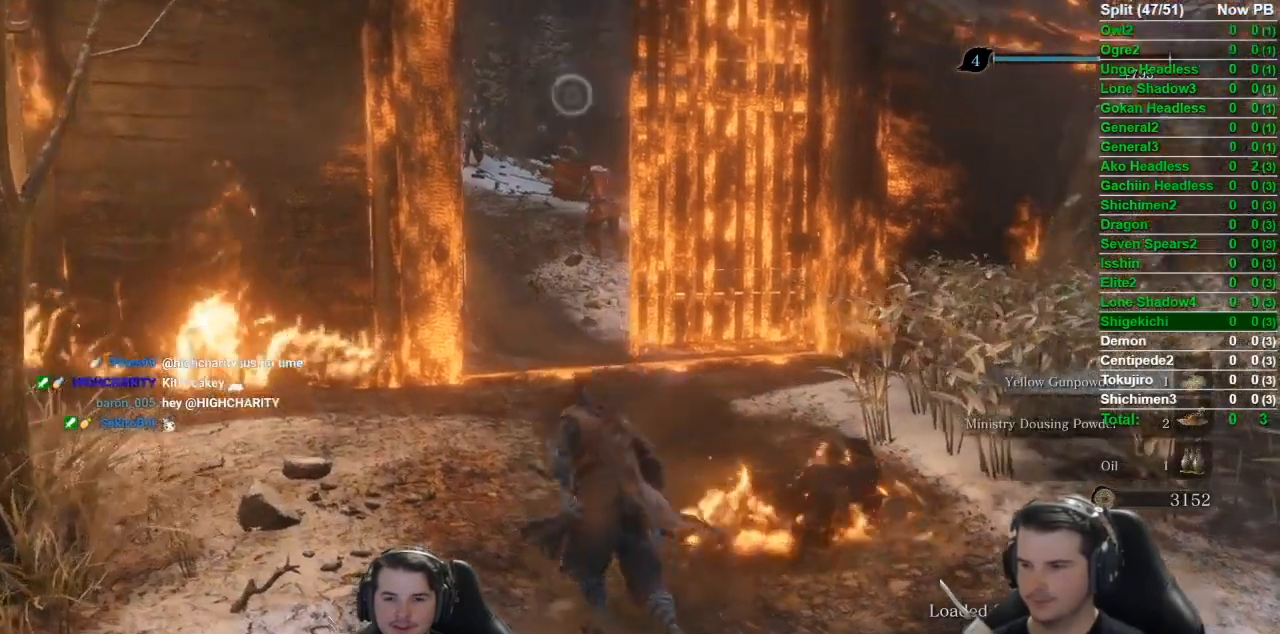
{"buttons": [], "left_stick": "up", "right_stick": "down-left", "events": [[317, "right_stick", "down-left"]]}
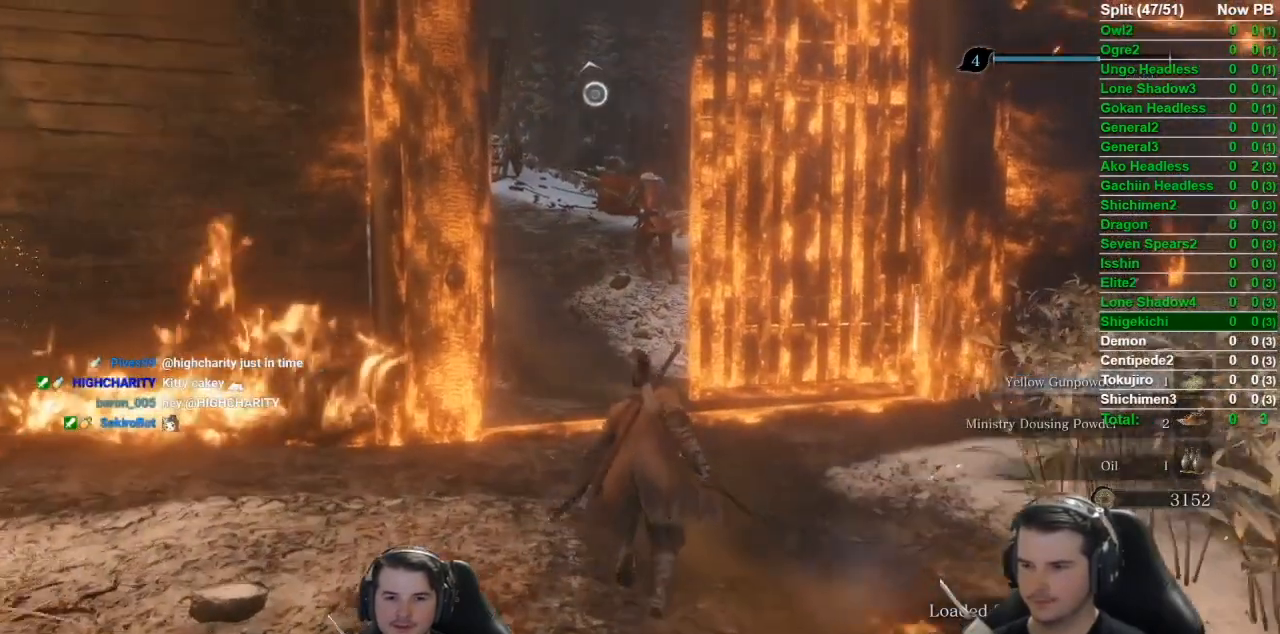
{"buttons": [], "left_stick": "up", "right_stick": "down-left", "events": []}
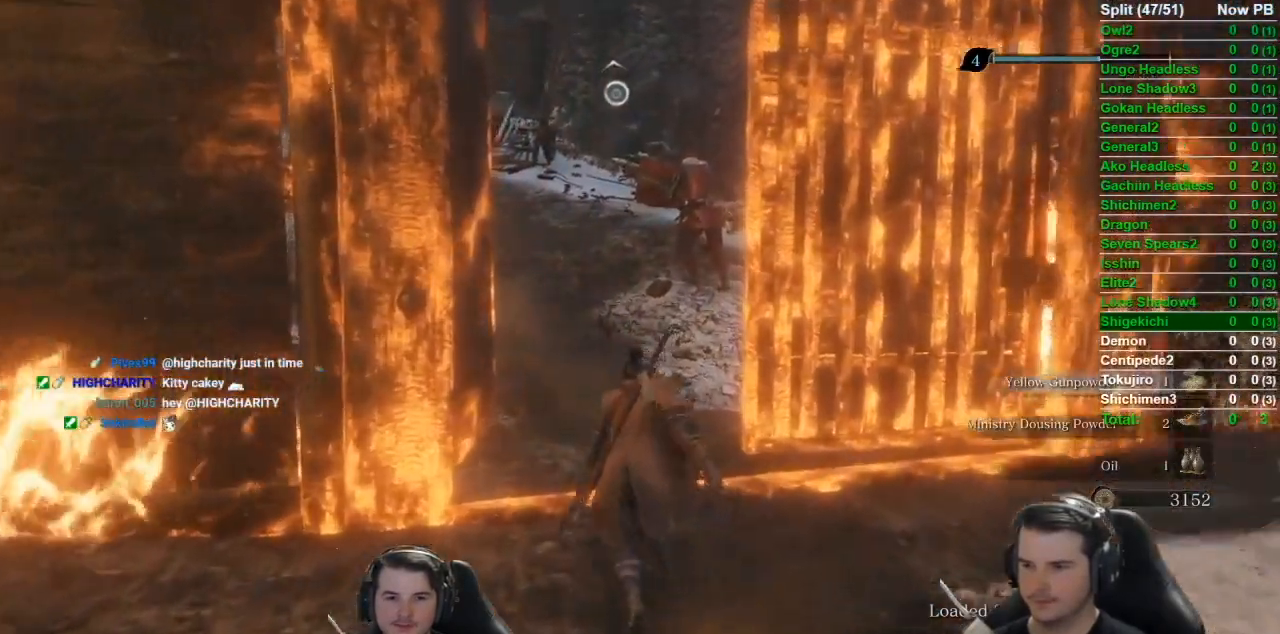
{"buttons": [], "left_stick": "up", "right_stick": "down-left", "events": []}
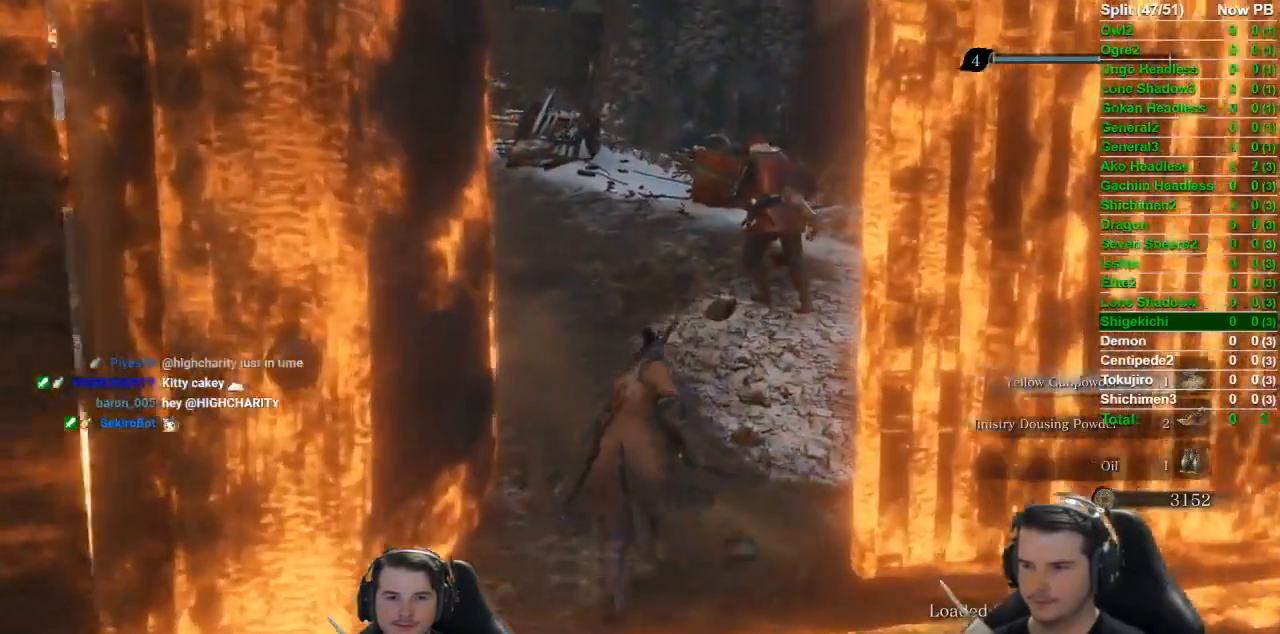
{"buttons": [], "left_stick": "up", "right_stick": "down-left", "events": []}
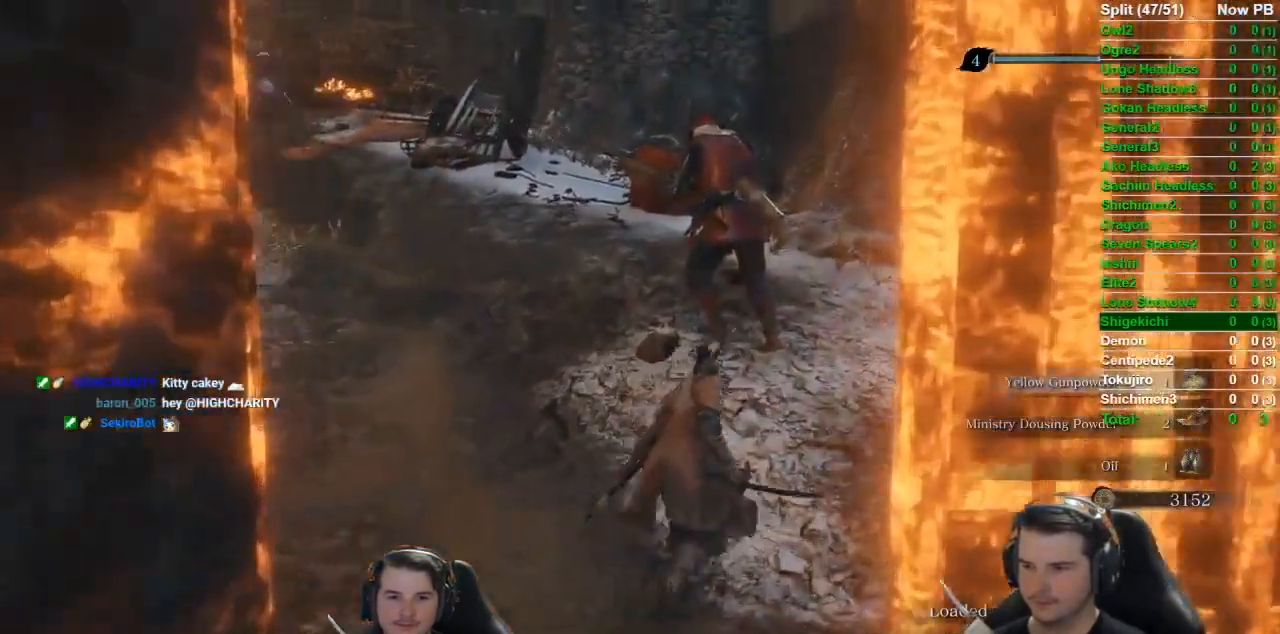
{"buttons": [], "left_stick": "up", "right_stick": "left", "events": [[117, "right_stick", "left"], [351, "R1", "down"], [484, "R1", "up"]]}
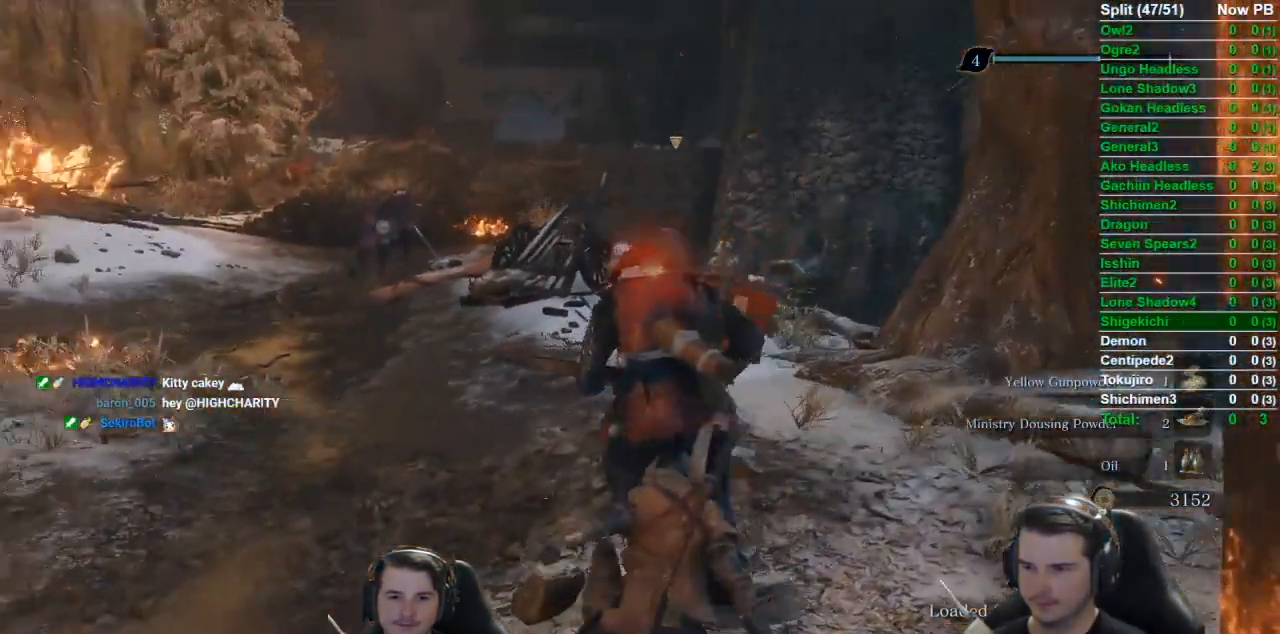
{"buttons": [], "left_stick": "up", "right_stick": "center", "events": [[183, "right_stick", "center"]]}
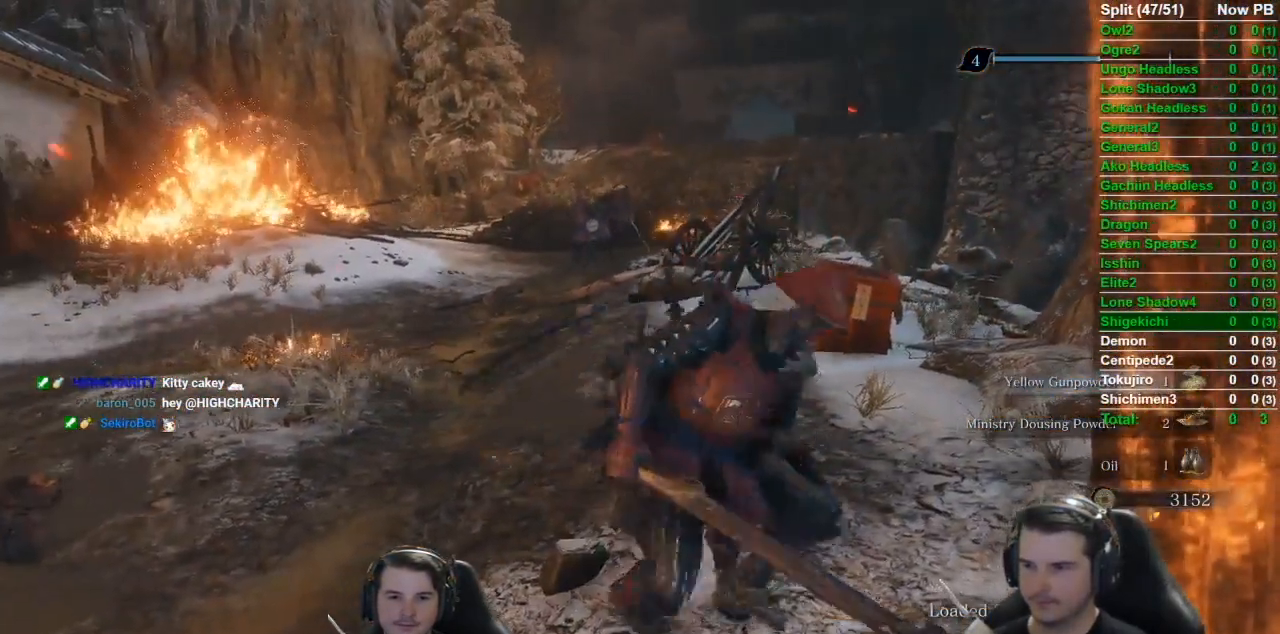
{"buttons": ["B"], "left_stick": "up", "right_stick": "center", "events": [[251, "B", "down"]]}
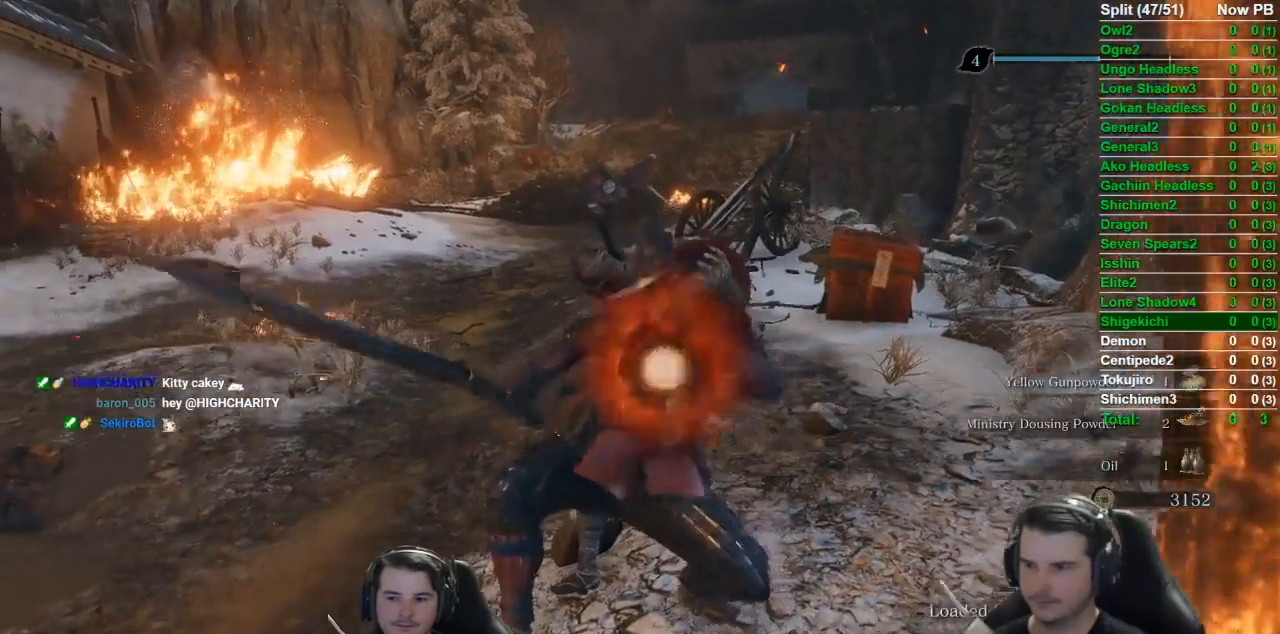
{"buttons": ["B"], "left_stick": "up", "right_stick": "center", "events": []}
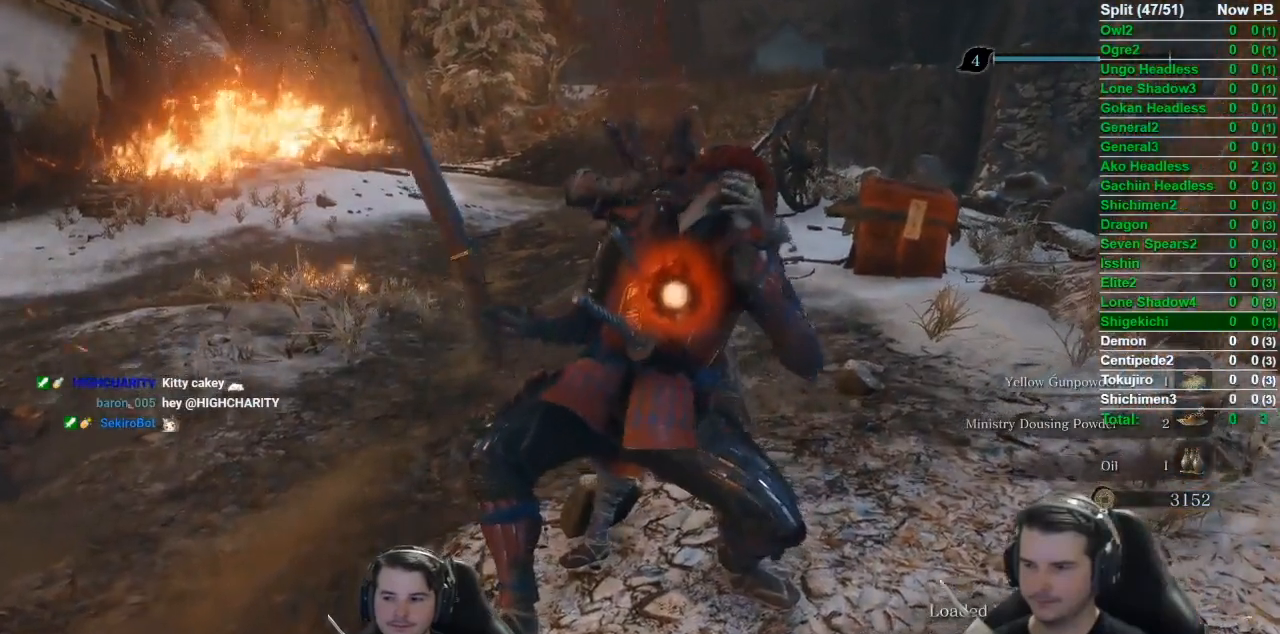
{"buttons": ["B"], "left_stick": "up", "right_stick": "center", "events": []}
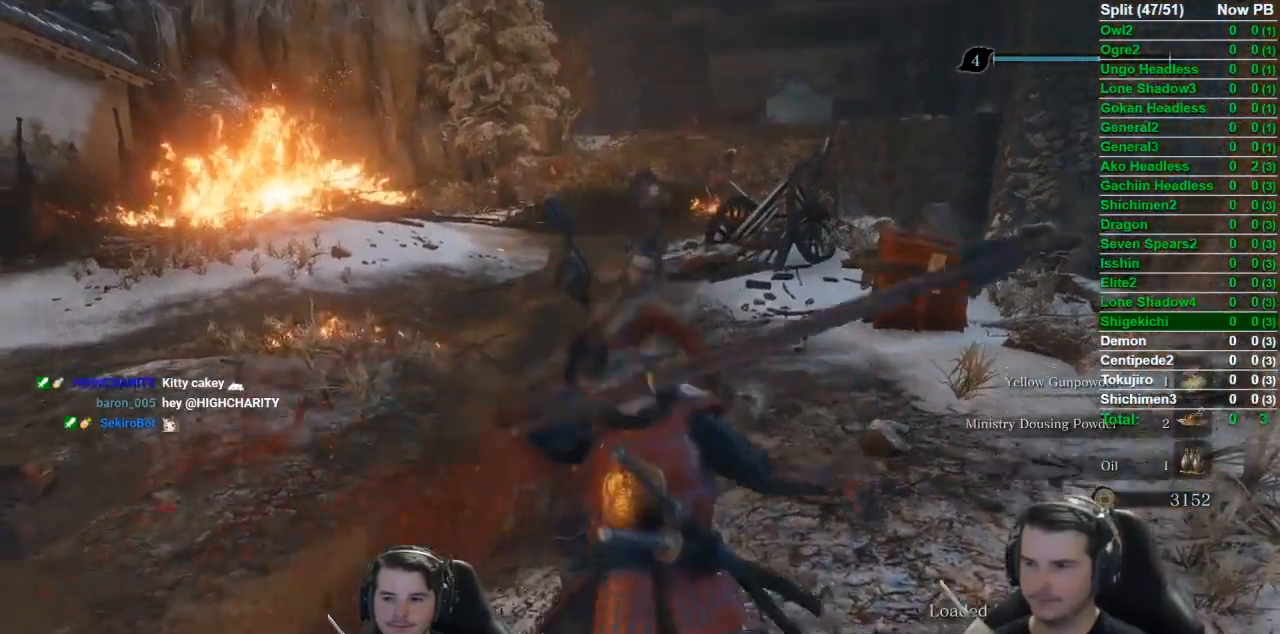
{"buttons": ["B"], "left_stick": "up", "right_stick": "down-right", "events": [[500, "right_stick", "down-right"]]}
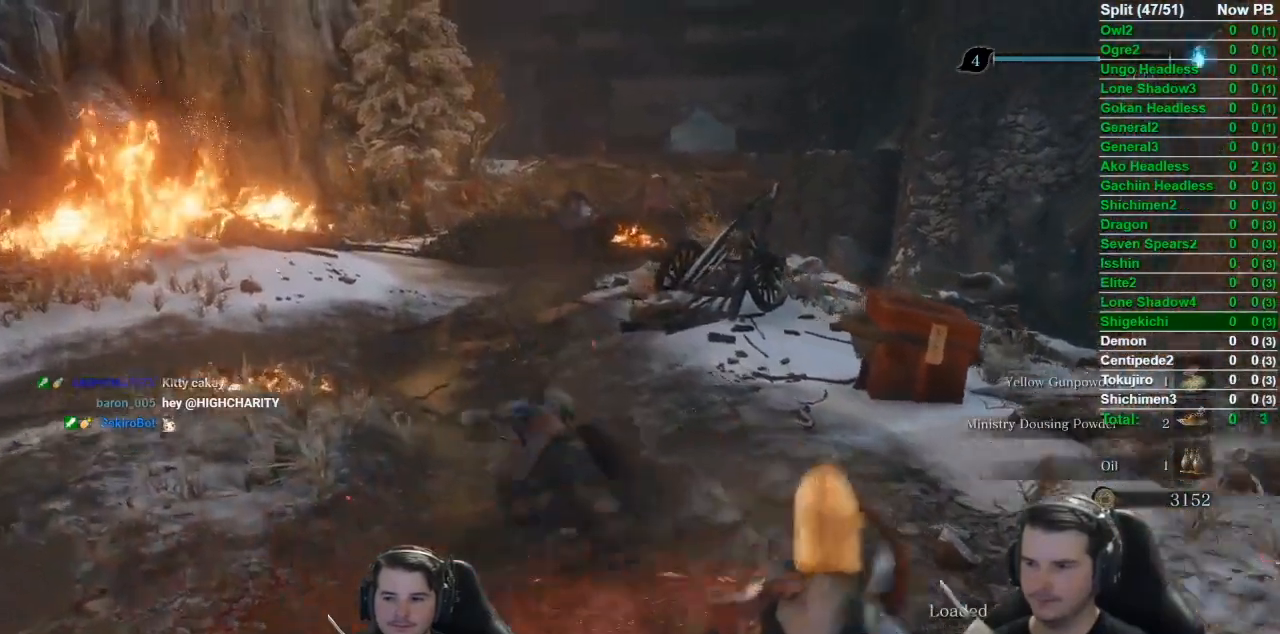
{"buttons": ["B"], "left_stick": "up", "right_stick": "down-right", "events": []}
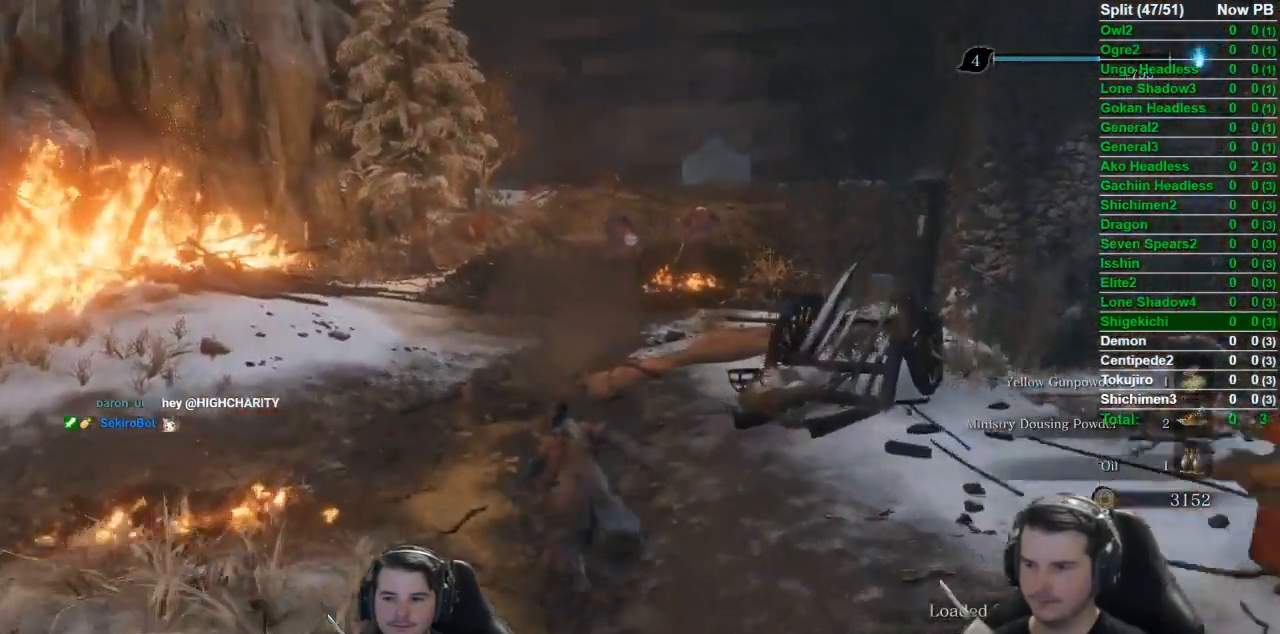
{"buttons": ["B"], "left_stick": "up", "right_stick": "down-right", "events": []}
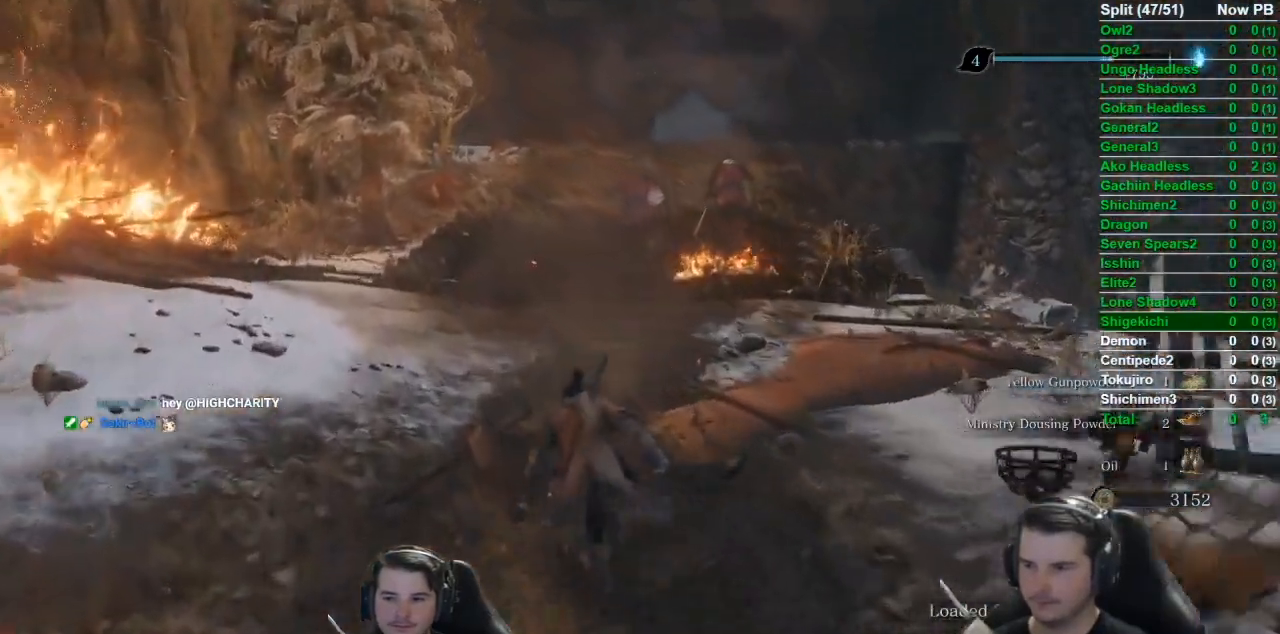
{"buttons": ["B"], "left_stick": "up", "right_stick": "down-right", "events": []}
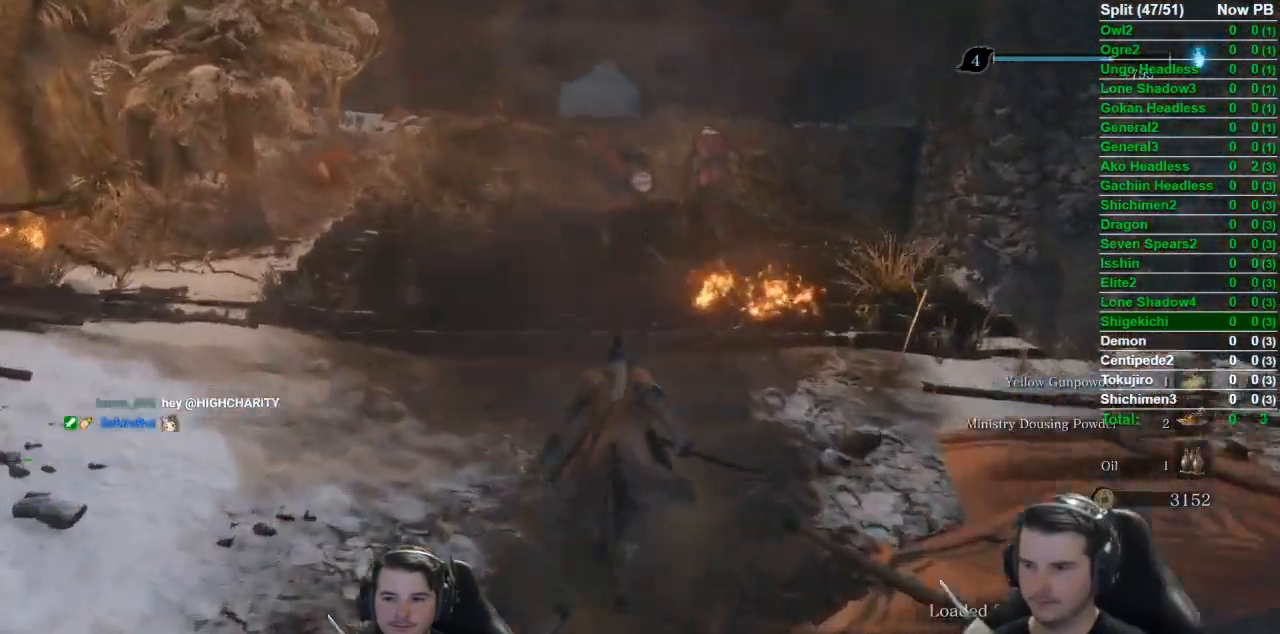
{"buttons": ["B"], "left_stick": "up", "right_stick": "down-right", "events": []}
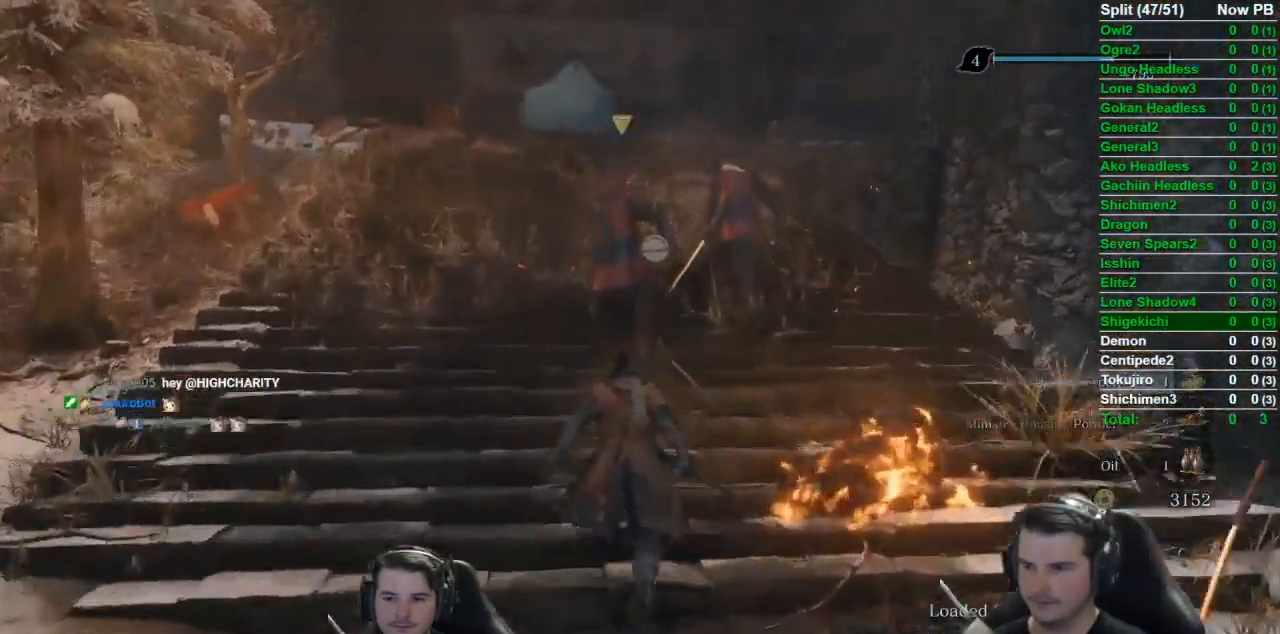
{"buttons": ["R1"], "left_stick": "up", "right_stick": "down", "events": [[33, "right_stick", "down"], [333, "B", "up"], [433, "R1", "down"]]}
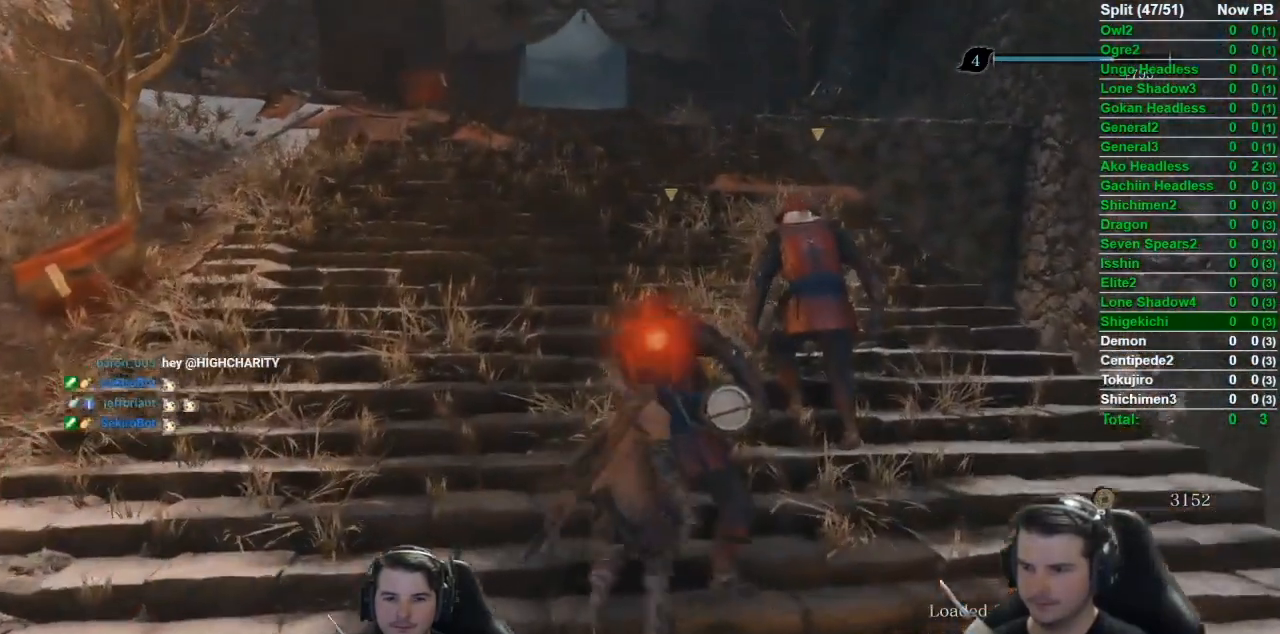
{"buttons": [], "left_stick": "up", "right_stick": "center", "events": [[67, "R1", "up"], [167, "right_stick", "down-right"], [284, "right_stick", "center"], [434, "R1", "down"], [501, "R1", "up"]]}
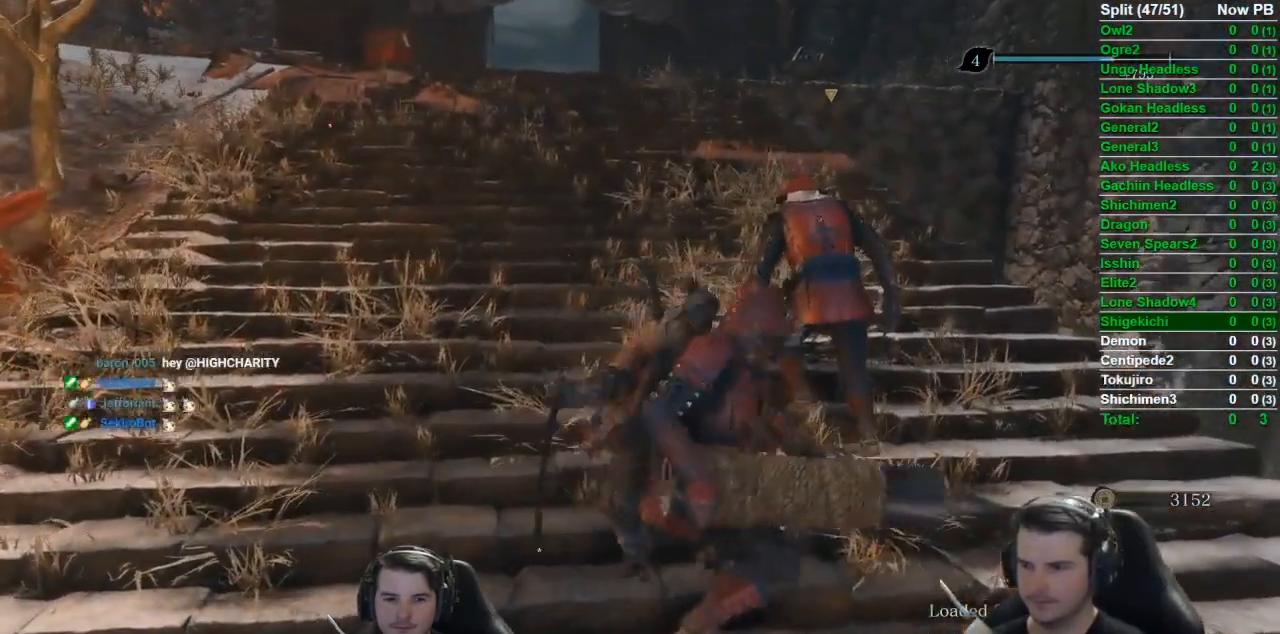
{"buttons": [], "left_stick": "up-right", "right_stick": "center", "events": [[33, "left_stick", "center"], [100, "R1", "down"], [133, "right_stick", "up"], [200, "R1", "up"], [200, "right_stick", "center"], [267, "R1", "down"], [267, "left_stick", "up-right"], [267, "right_stick", "up"], [333, "R1", "up"], [333, "right_stick", "center"], [400, "R1", "down"], [500, "R1", "up"]]}
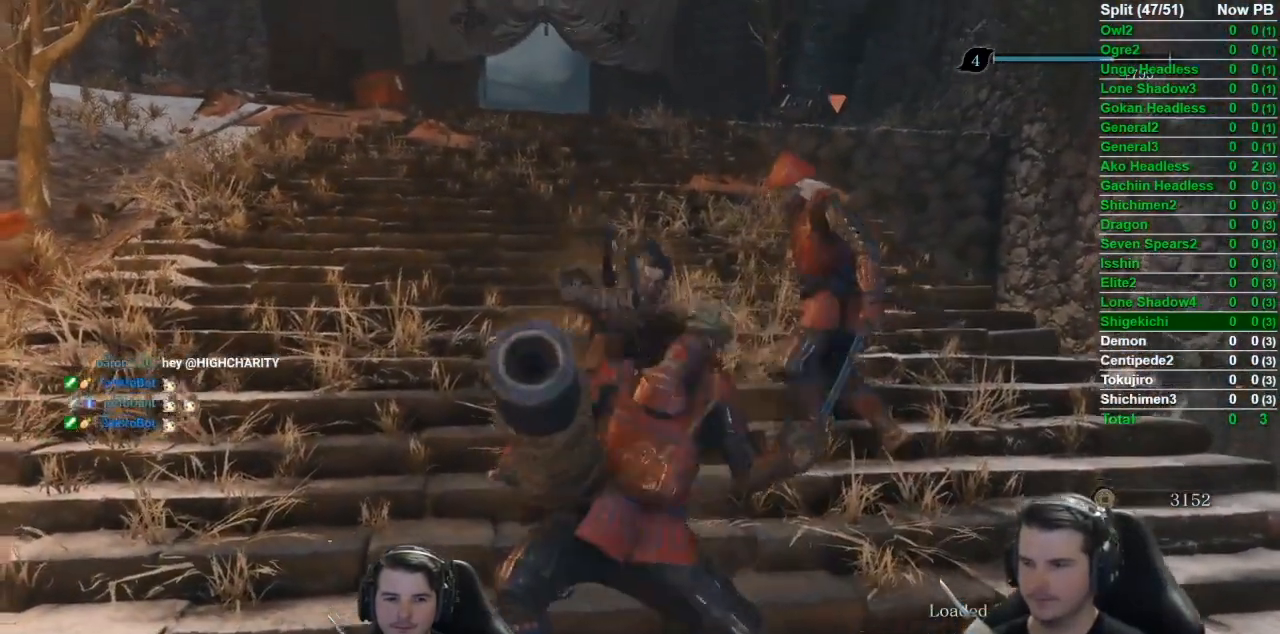
{"buttons": ["R3"], "left_stick": "up", "right_stick": "center", "events": [[67, "R1", "down"], [134, "R1", "up"], [200, "R1", "down"], [300, "left_stick", "up"], [300, "right_stick", "right"], [334, "R1", "up"], [467, "right_stick", "center"], [501, "R3", "down"]]}
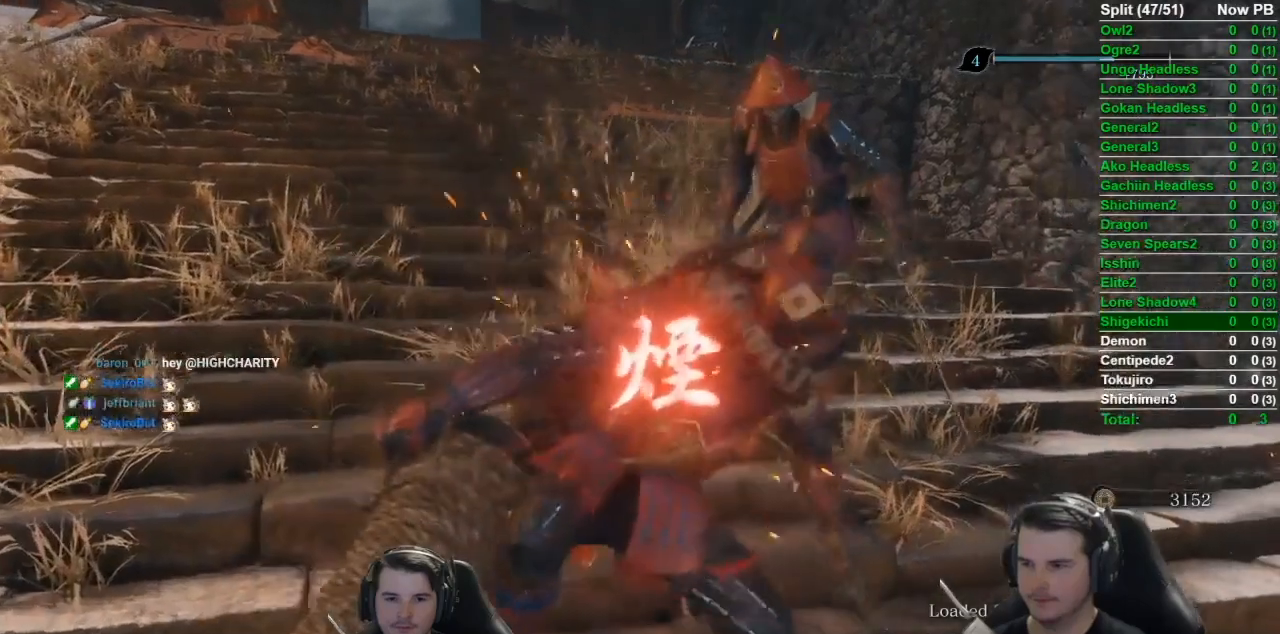
{"buttons": [], "left_stick": "up-left", "right_stick": "left", "events": [[100, "R3", "up"], [183, "left_stick", "up-left"], [433, "right_stick", "left"]]}
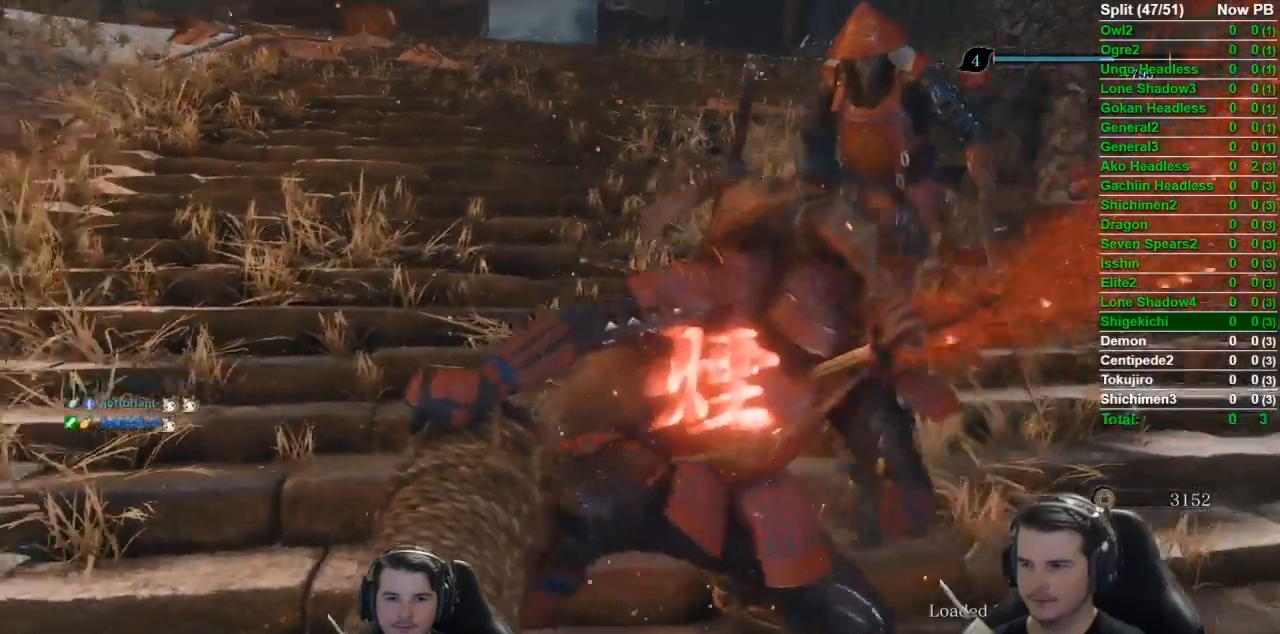
{"buttons": [], "left_stick": "up-left", "right_stick": "center", "events": [[33, "right_stick", "center"], [167, "right_stick", "down-right"], [501, "right_stick", "center"]]}
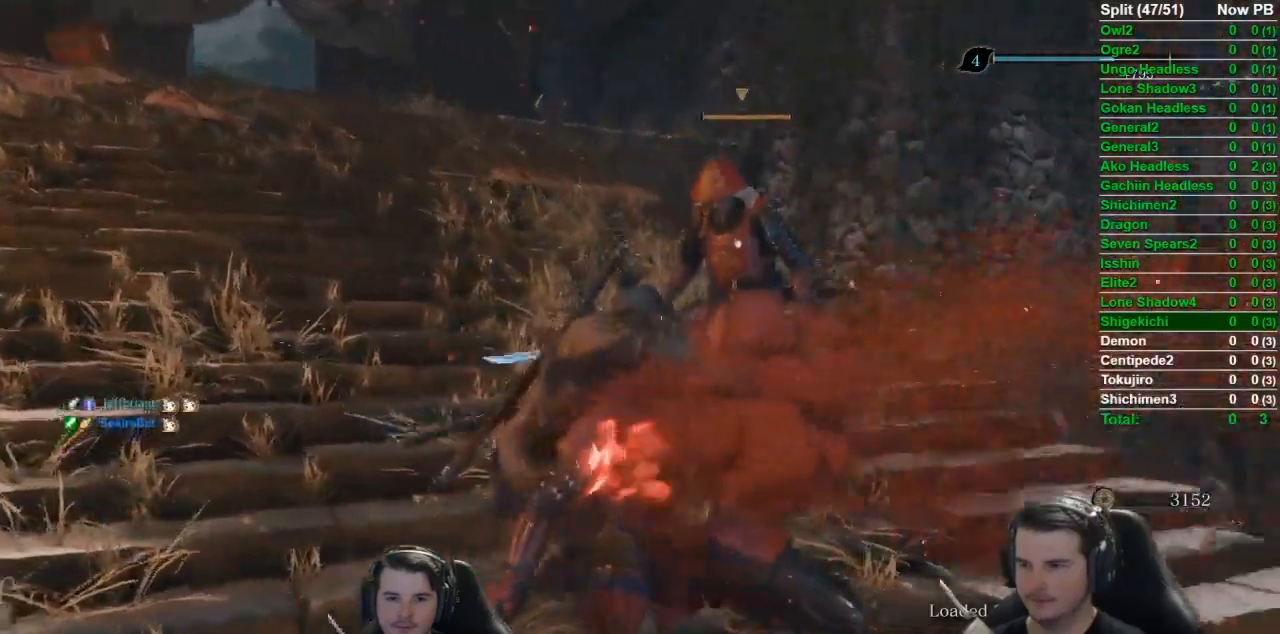
{"buttons": [], "left_stick": "up-left", "right_stick": "center", "events": [[33, "R3", "down"], [133, "R3", "up"], [367, "R3", "down"], [467, "R3", "up"]]}
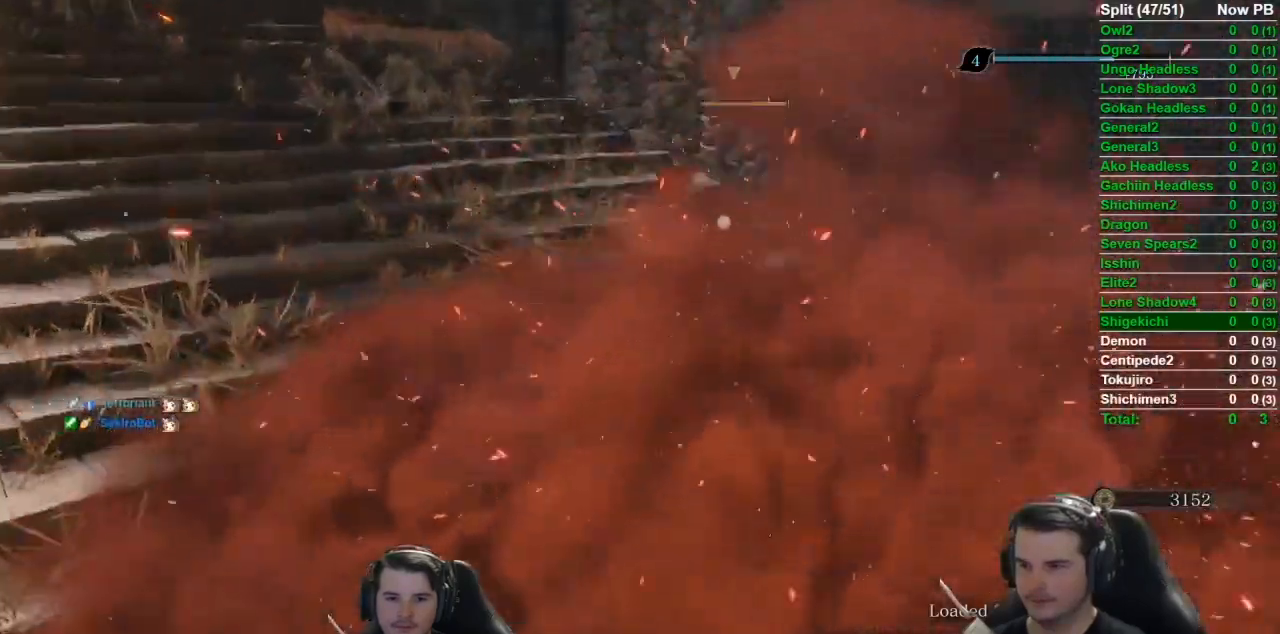
{"buttons": [], "left_stick": "up-left", "right_stick": "center", "events": []}
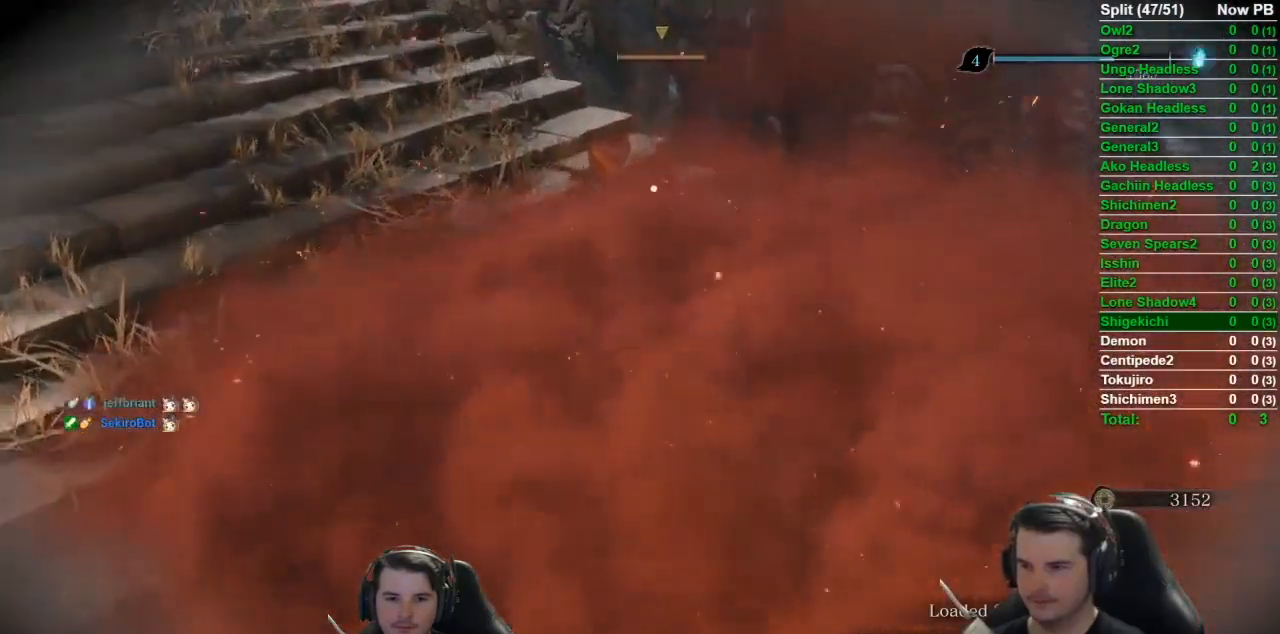
{"buttons": [], "left_stick": "up-left", "right_stick": "center", "events": []}
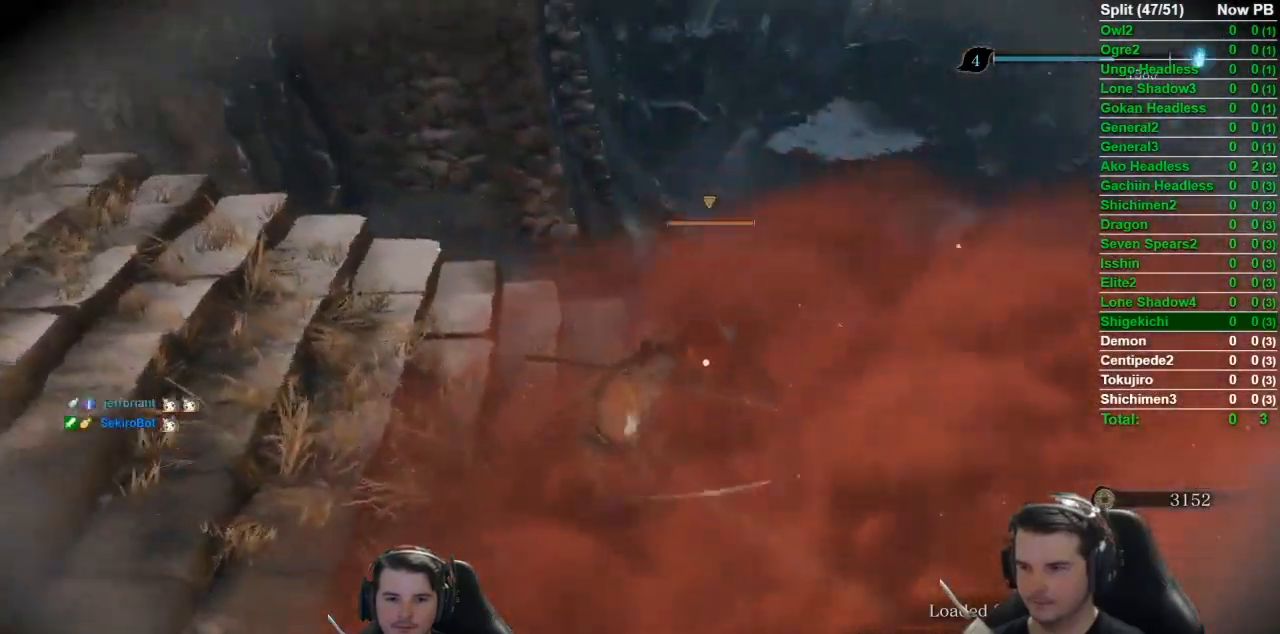
{"buttons": ["R1"], "left_stick": "center", "right_stick": "center", "events": [[300, "left_stick", "center"], [501, "R1", "down"]]}
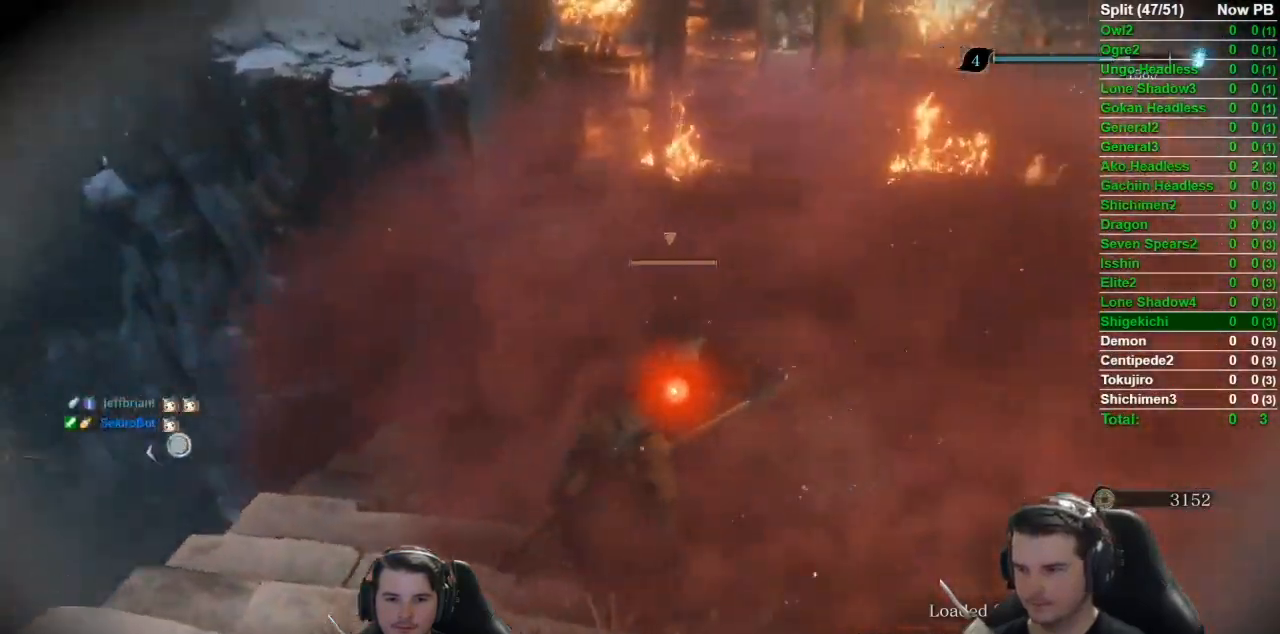
{"buttons": [], "left_stick": "center", "right_stick": "center", "events": [[133, "R1", "up"], [367, "R3", "down"], [433, "R3", "up"]]}